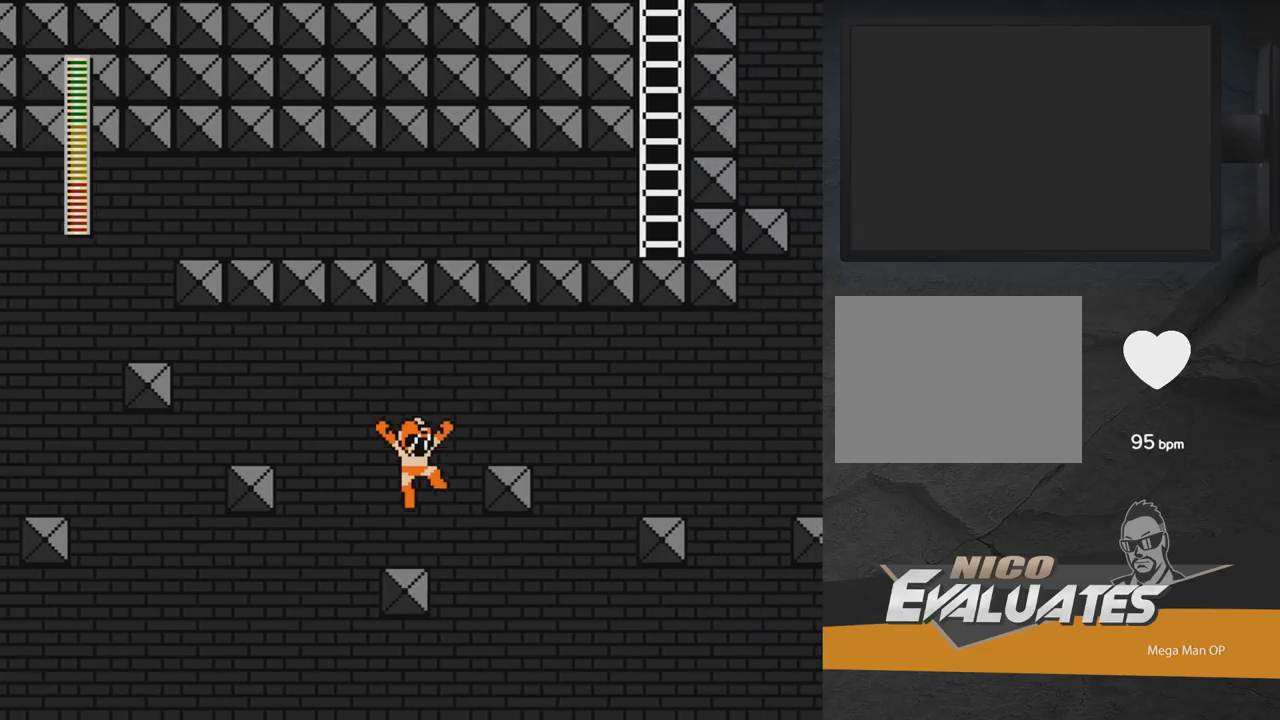
Gameplay with a controller (Xbox layout); each line is a JSON object with the inputs held at the frame after it. "events" lists button and stick changes between this image and that frame as [ms after this image, input, new state], when the widget could be followed in between. Not read: L2 R2 left_stick.
{"buttons": ["A", "DPAD_RIGHT"], "right_stick": "center", "events": [[167, "A", "up"], [500, "A", "down"]]}
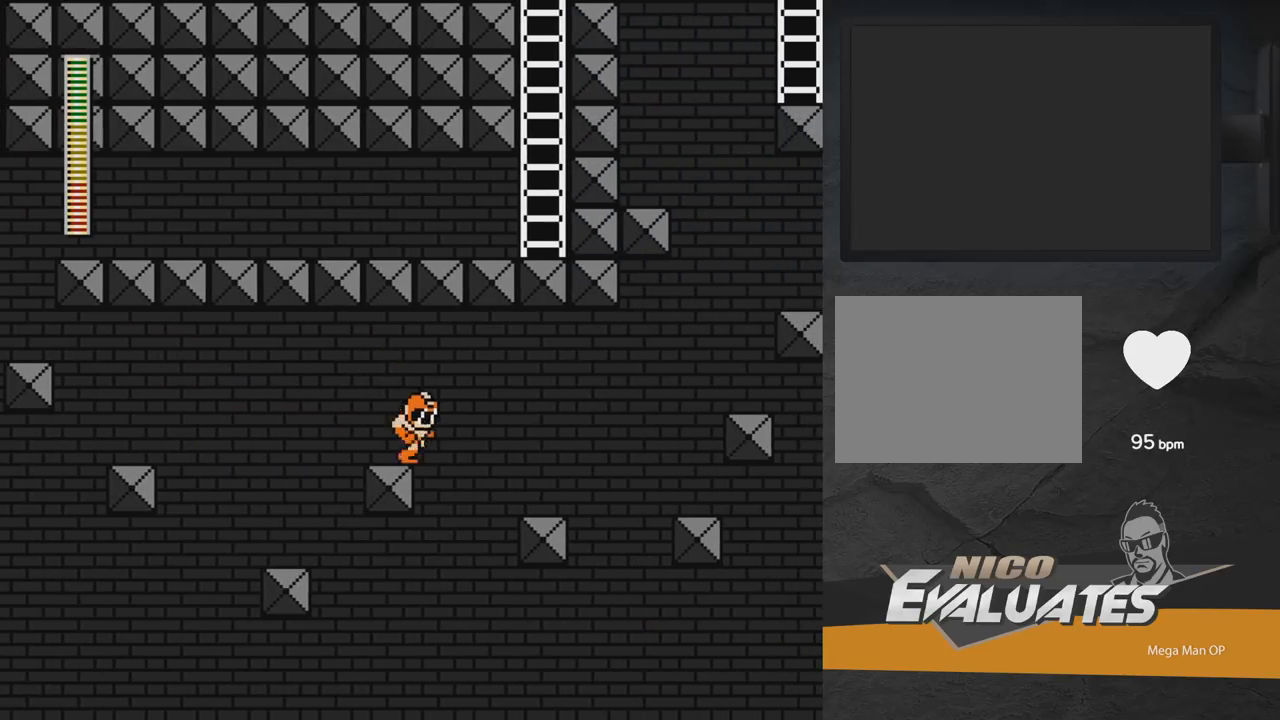
{"buttons": ["DPAD_RIGHT"], "right_stick": "center", "events": [[483, "A", "up"]]}
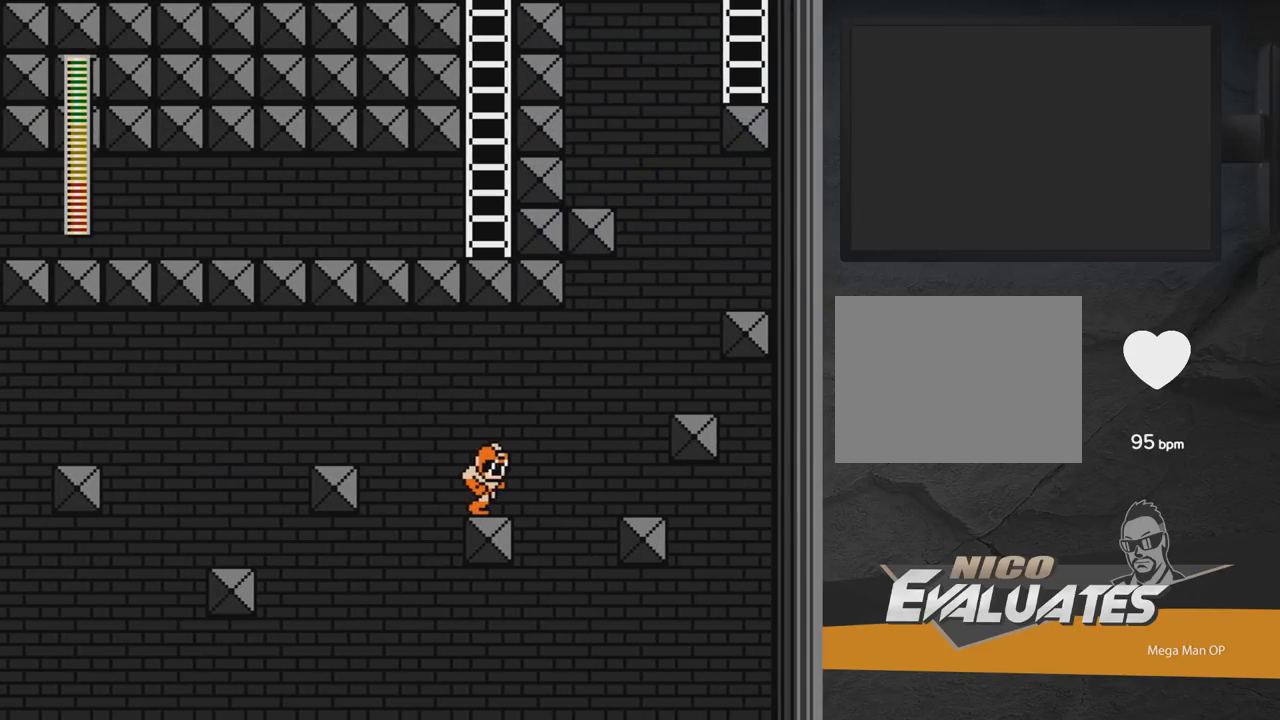
{"buttons": ["DPAD_RIGHT"], "right_stick": "center", "events": [[100, "A", "down"], [500, "A", "up"]]}
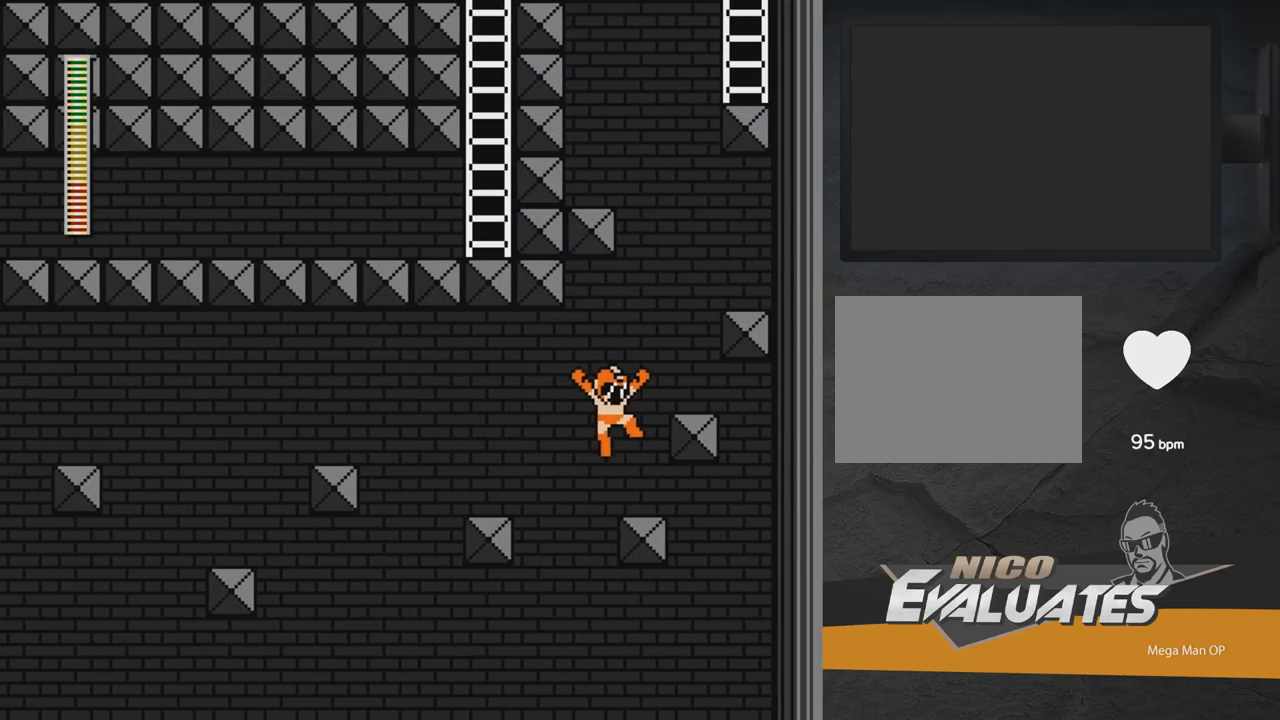
{"buttons": [], "right_stick": "center", "events": [[117, "DPAD_RIGHT", "up"], [150, "A", "down"], [267, "DPAD_RIGHT", "down"], [367, "A", "up"], [467, "DPAD_RIGHT", "up"]]}
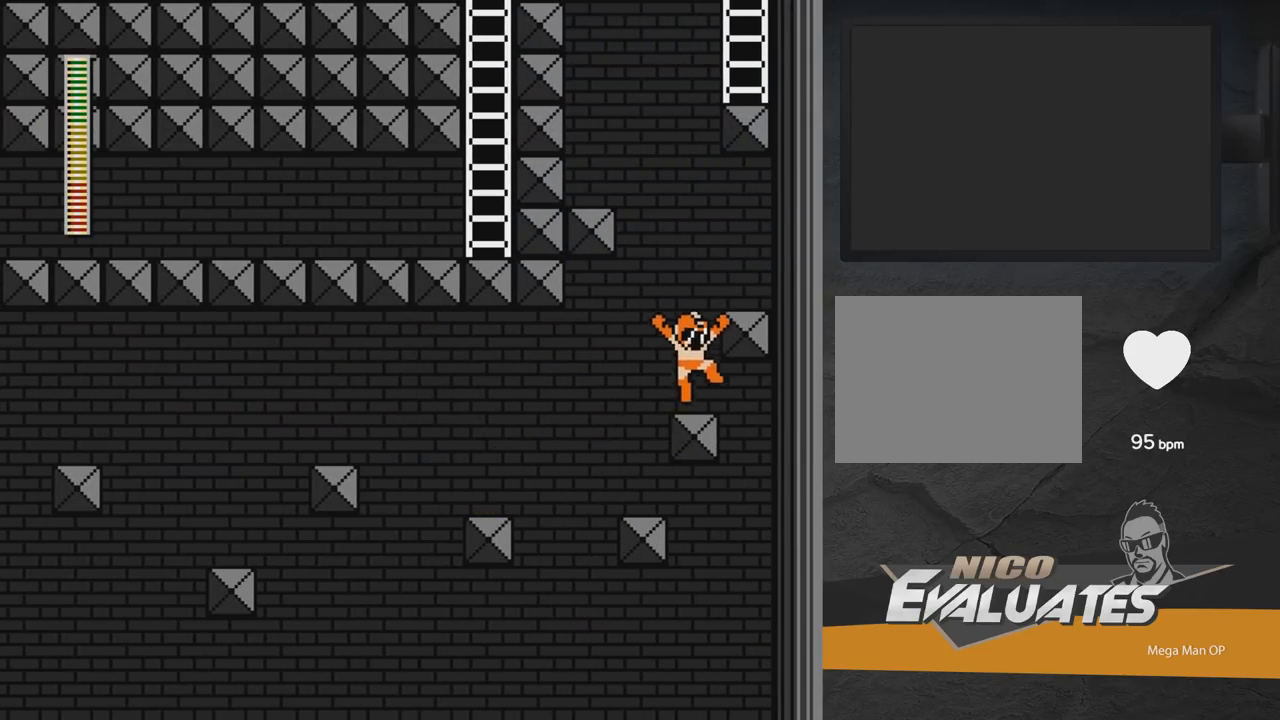
{"buttons": [], "right_stick": "center", "events": [[83, "A", "down"], [233, "DPAD_RIGHT", "down"], [317, "A", "up"], [333, "DPAD_RIGHT", "up"]]}
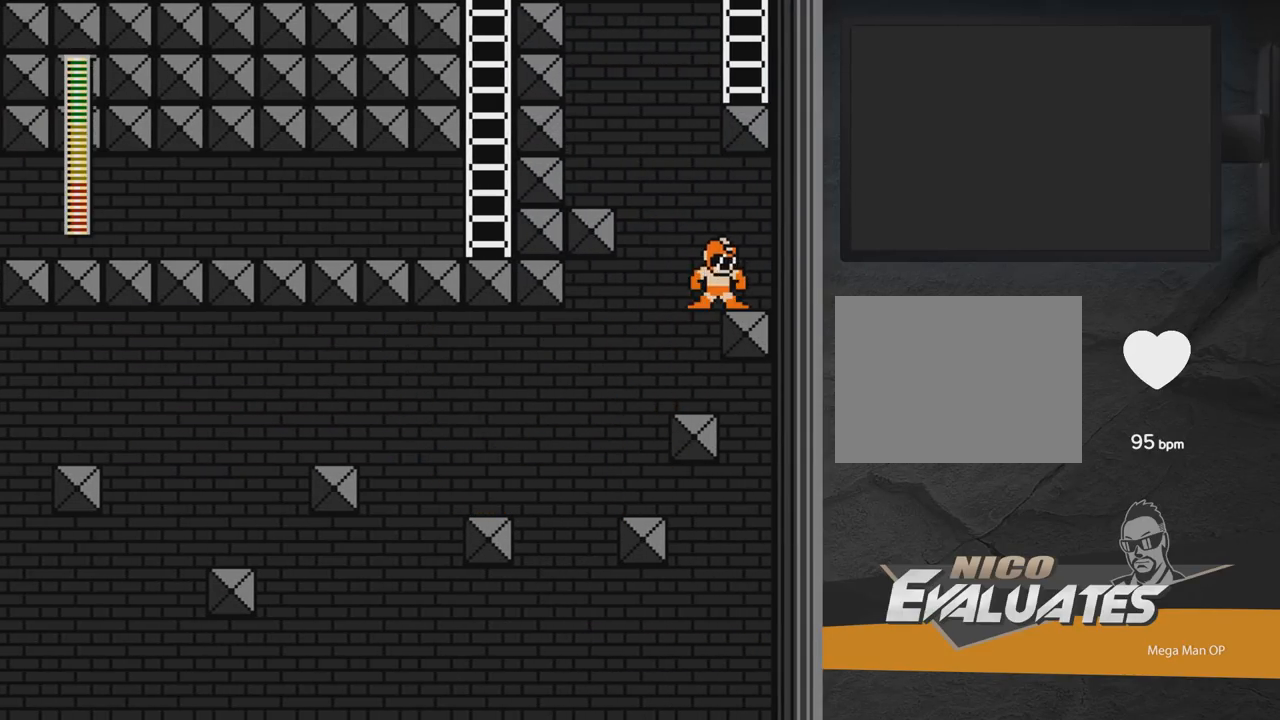
{"buttons": [], "right_stick": "center", "events": [[50, "DPAD_LEFT", "down"], [67, "A", "down"], [333, "A", "up"], [500, "DPAD_LEFT", "up"]]}
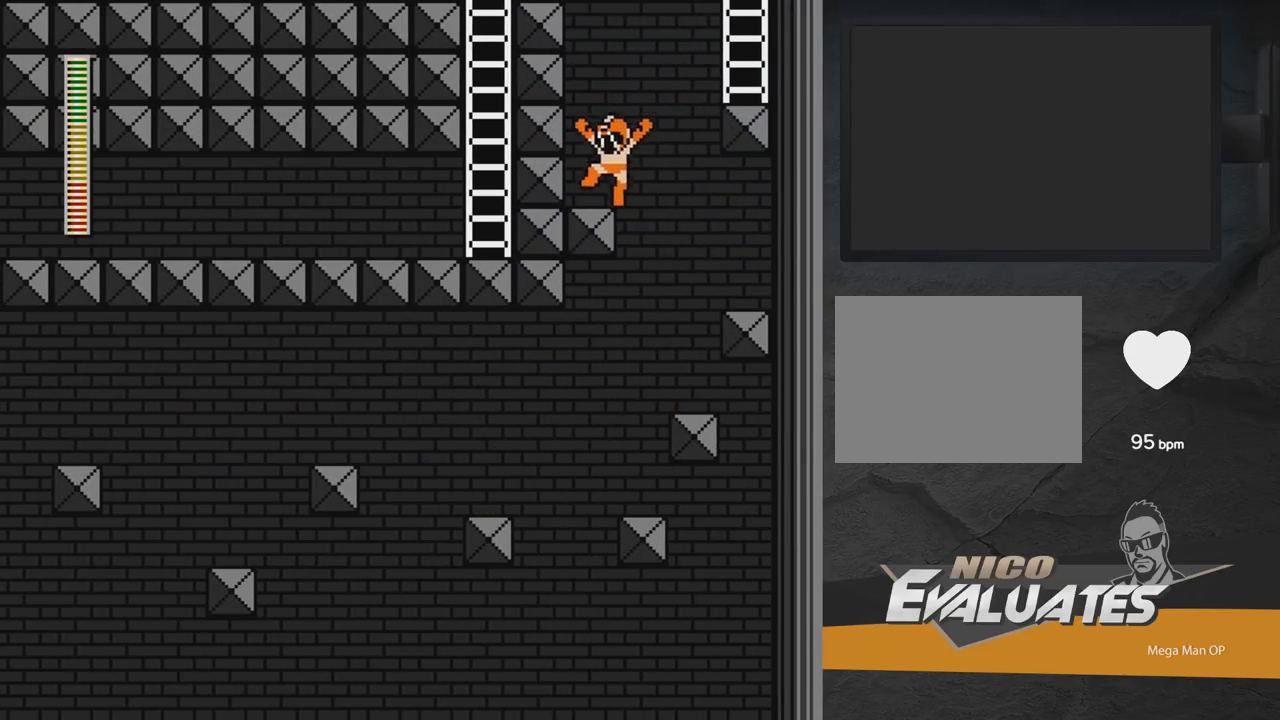
{"buttons": ["A", "DPAD_RIGHT"], "right_stick": "center", "events": [[100, "DPAD_RIGHT", "down"], [117, "A", "down"]]}
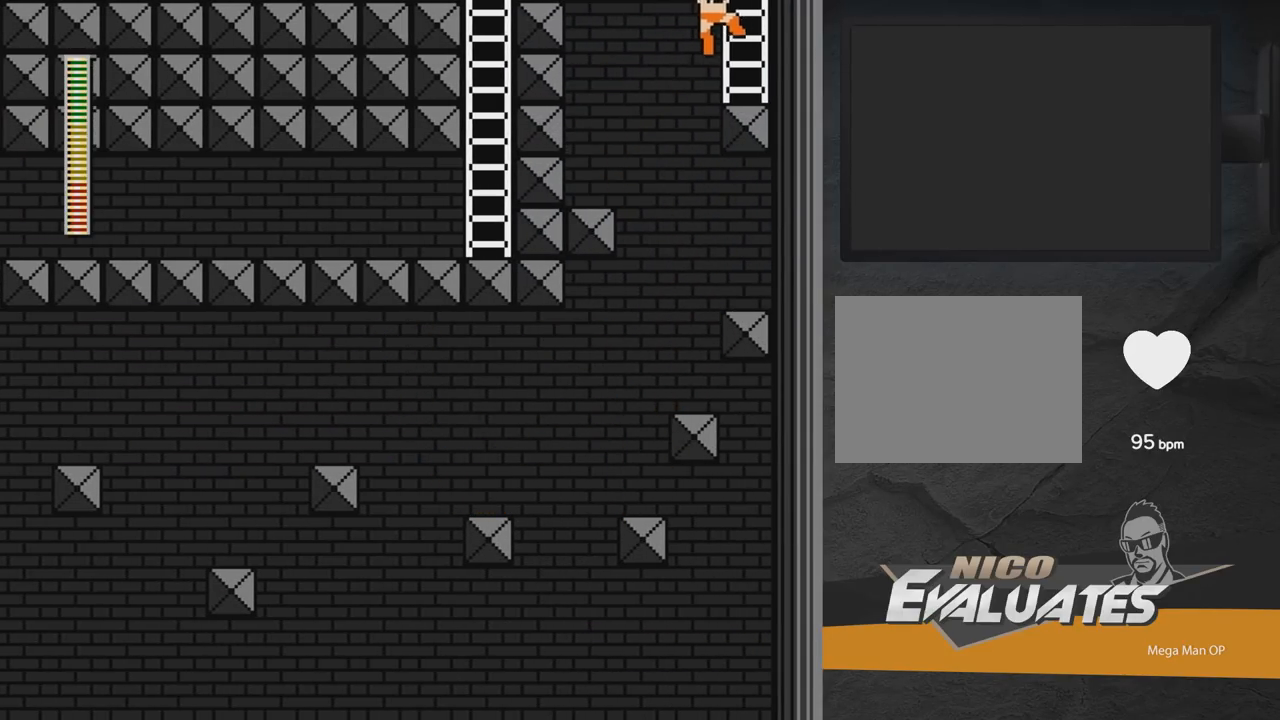
{"buttons": ["DPAD_UP"], "right_stick": "center", "events": [[167, "DPAD_UP", "down"], [183, "A", "up"], [183, "DPAD_RIGHT", "up"]]}
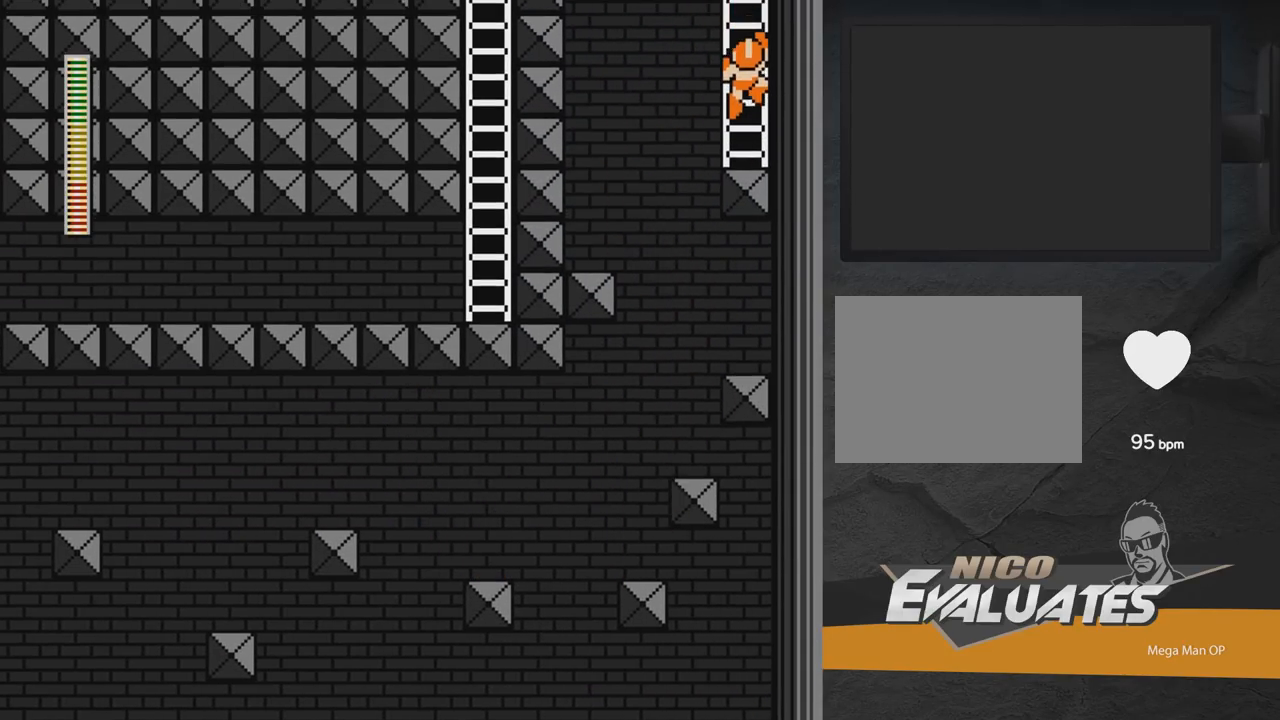
{"buttons": [], "right_stick": "center", "events": [[17, "DPAD_LEFT", "down"], [267, "DPAD_LEFT", "up"], [267, "DPAD_UP", "up"]]}
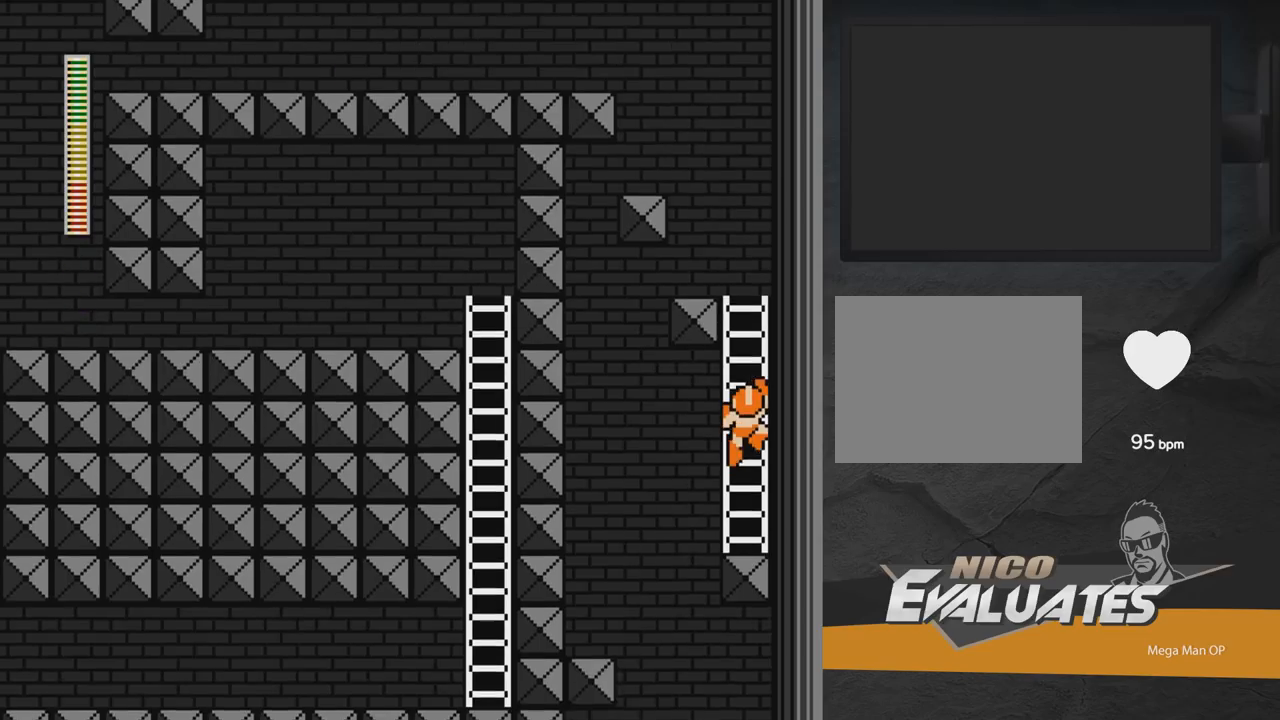
{"buttons": ["DPAD_UP", "DPAD_LEFT"], "right_stick": "center", "events": [[83, "DPAD_UP", "down"], [100, "DPAD_LEFT", "down"]]}
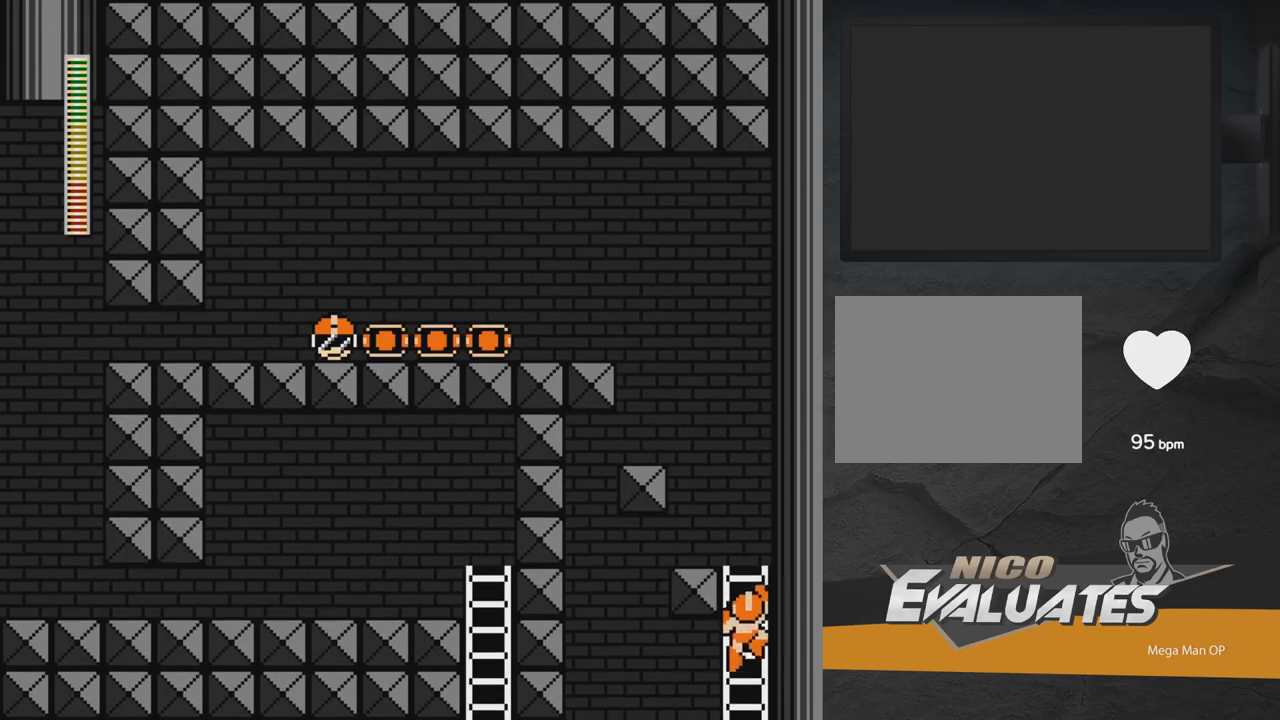
{"buttons": ["DPAD_UP"], "right_stick": "center", "events": [[283, "DPAD_LEFT", "up"]]}
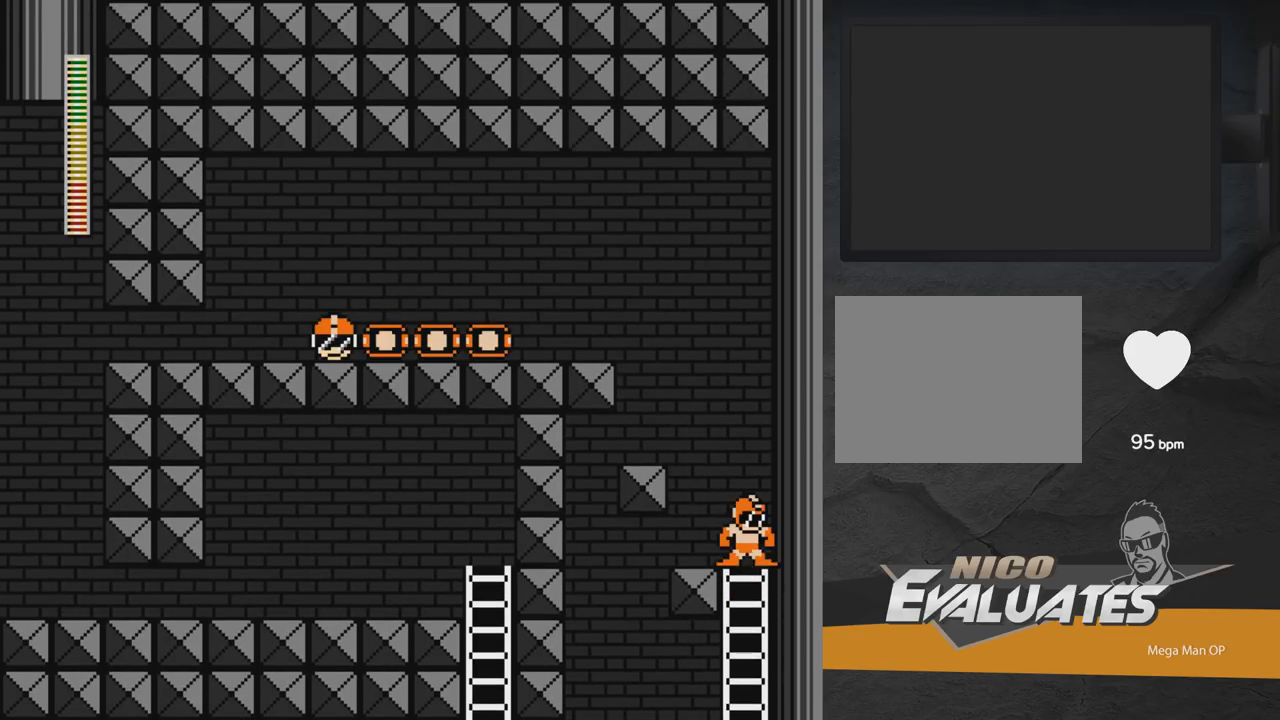
{"buttons": [], "right_stick": "center", "events": [[17, "A", "down"], [50, "DPAD_LEFT", "down"], [100, "DPAD_UP", "up"], [233, "A", "up"], [300, "DPAD_UP", "down"], [383, "R1", "down"], [417, "DPAD_LEFT", "up"], [433, "DPAD_UP", "up"], [483, "R1", "up"]]}
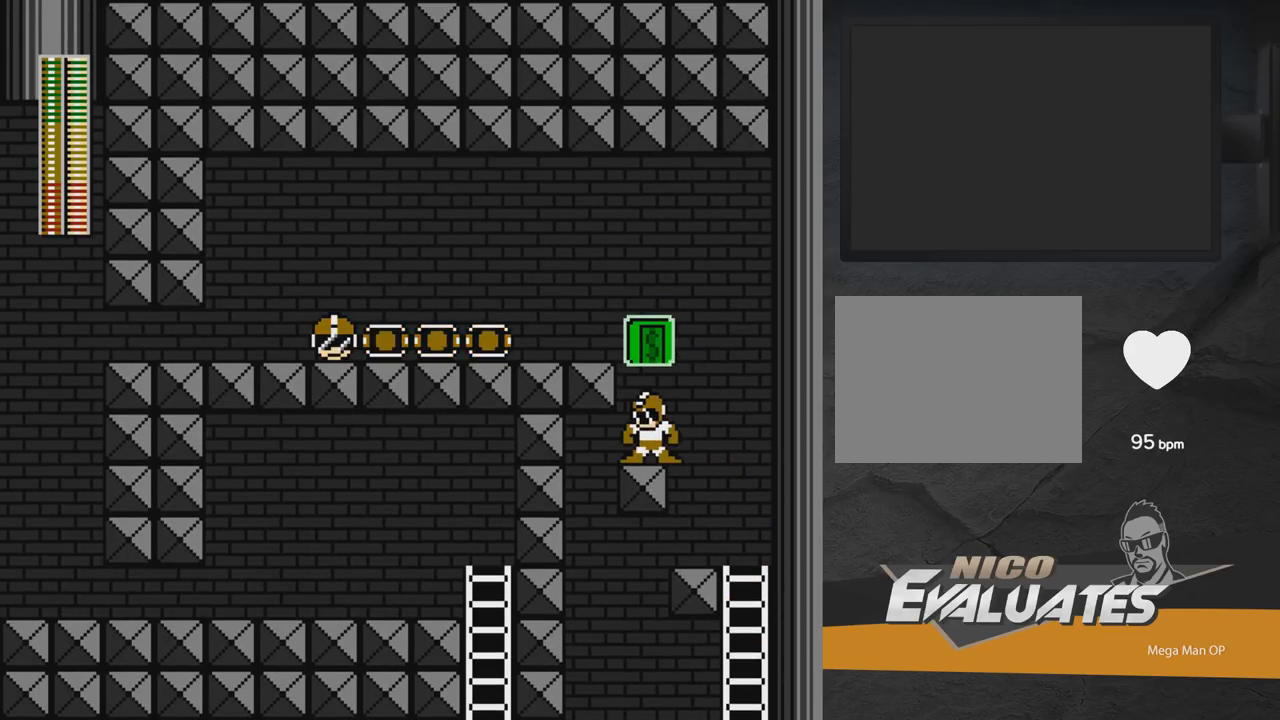
{"buttons": [], "right_stick": "center", "events": [[83, "A", "down"], [133, "DPAD_LEFT", "down"], [267, "A", "up"], [483, "DPAD_LEFT", "up"]]}
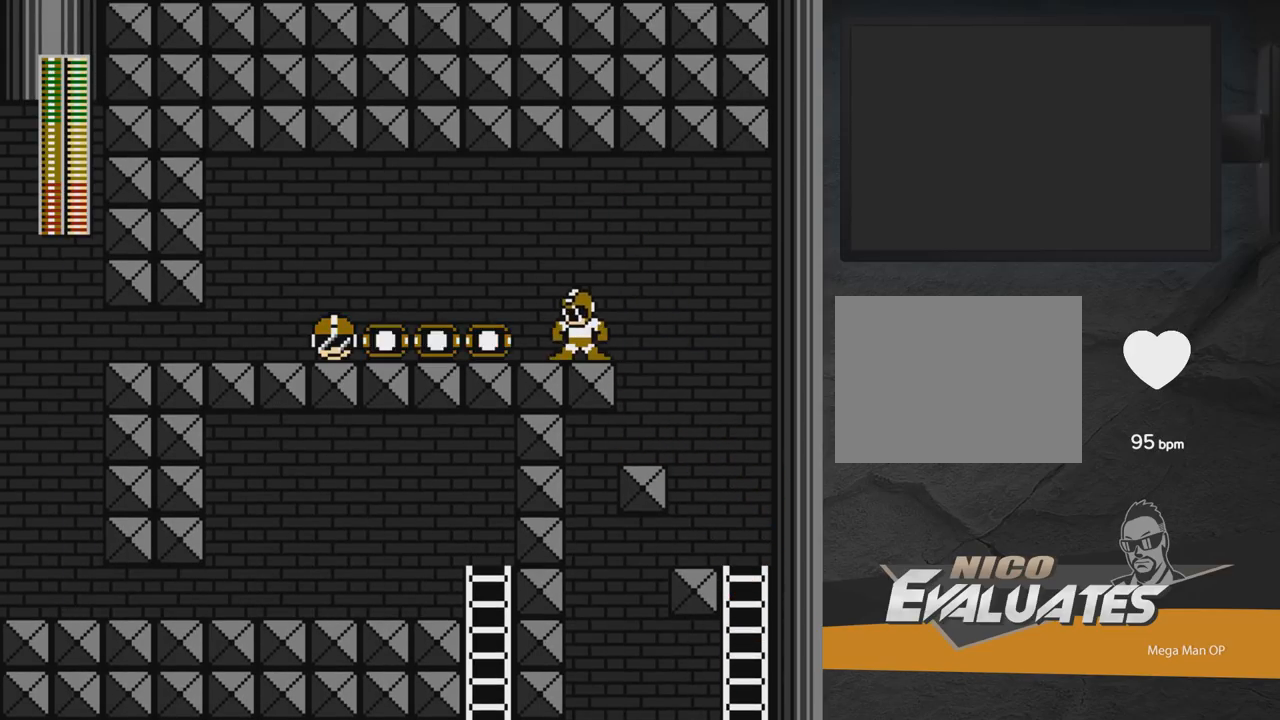
{"buttons": [], "right_stick": "center", "events": [[100, "START", "down"], [233, "START", "up"]]}
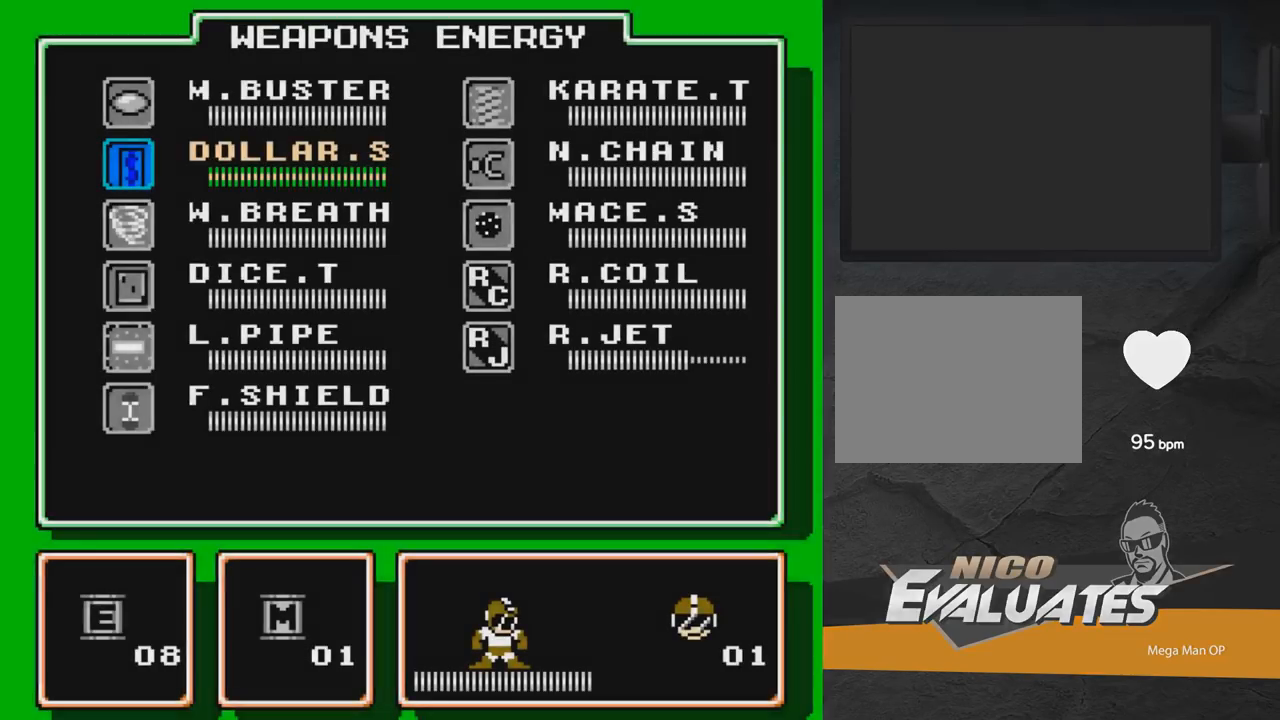
{"buttons": ["DPAD_RIGHT"], "right_stick": "center", "events": [[450, "DPAD_RIGHT", "down"]]}
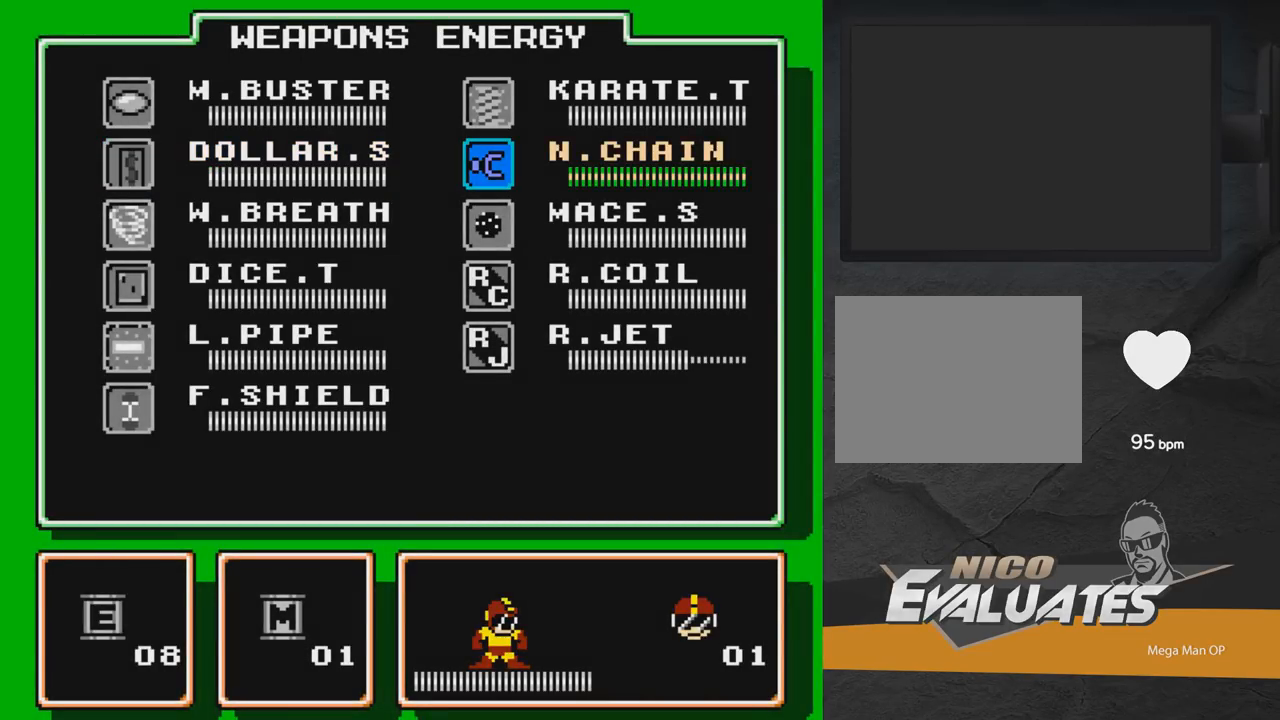
{"buttons": [], "right_stick": "center", "events": [[17, "DPAD_RIGHT", "up"], [83, "DPAD_DOWN", "down"], [167, "DPAD_DOWN", "up"], [250, "DPAD_DOWN", "down"], [317, "DPAD_DOWN", "up"], [400, "DPAD_DOWN", "down"], [483, "DPAD_DOWN", "up"]]}
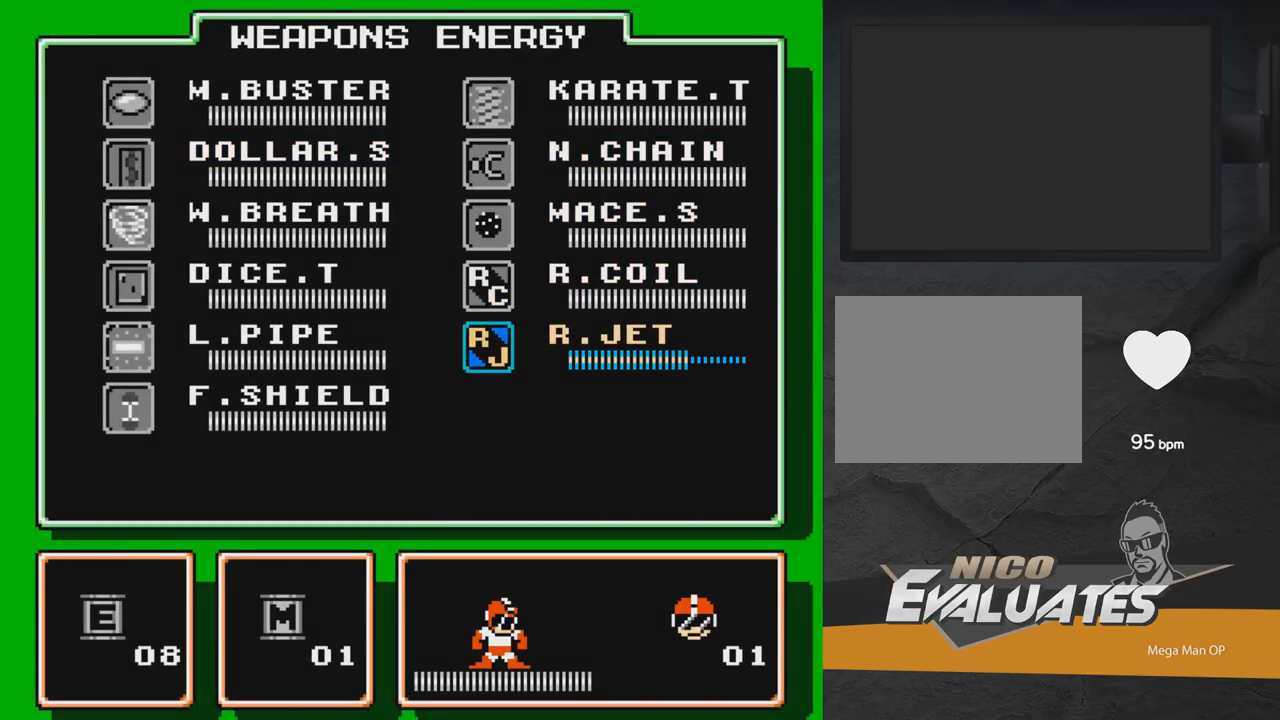
{"buttons": ["A", "DPAD_DOWN", "DPAD_LEFT"], "right_stick": "center", "events": [[17, "START", "down"], [150, "START", "up"], [183, "DPAD_LEFT", "down"], [367, "DPAD_DOWN", "down"], [450, "A", "down"]]}
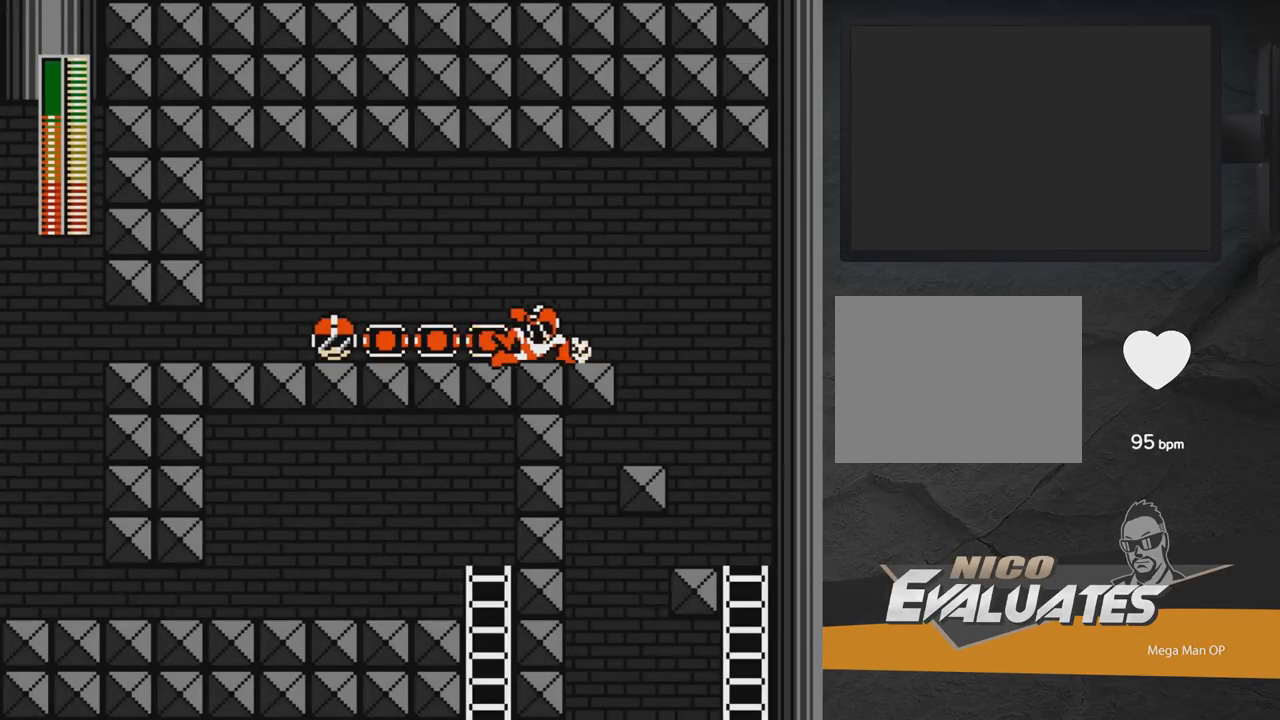
{"buttons": ["A", "DPAD_LEFT"], "right_stick": "center", "events": [[383, "DPAD_DOWN", "up"]]}
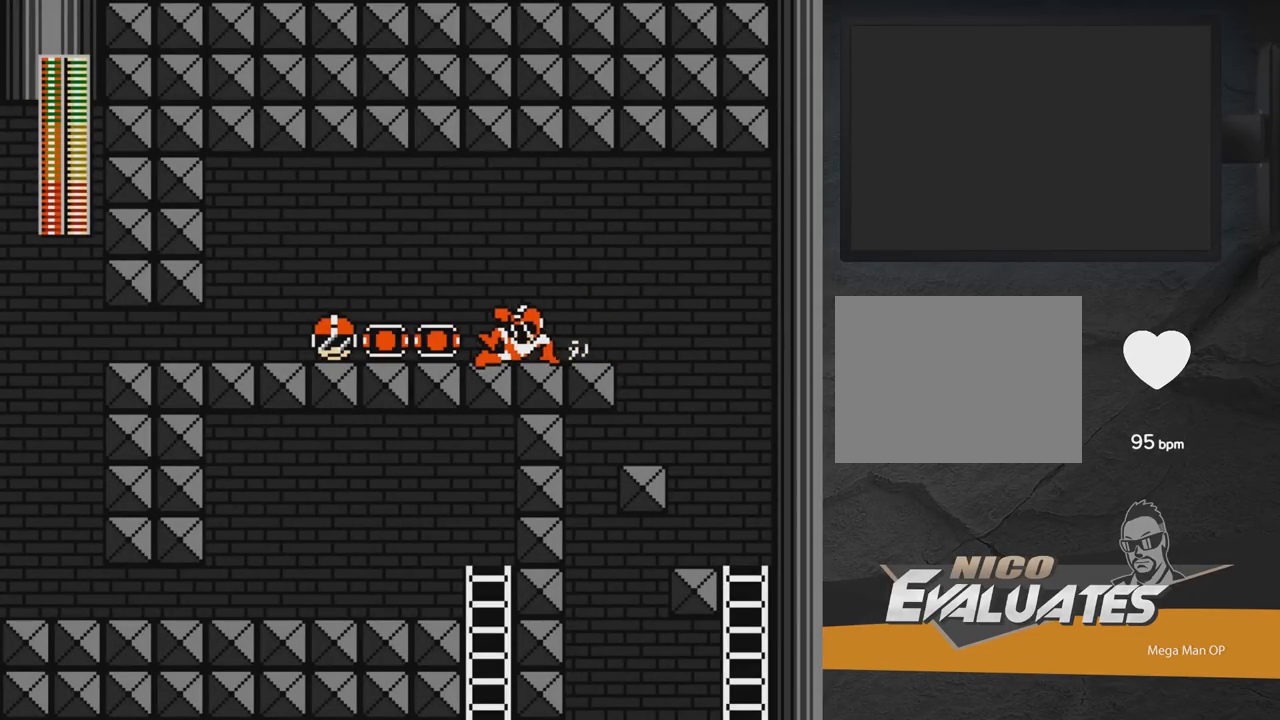
{"buttons": ["DPAD_LEFT"], "right_stick": "center", "events": [[467, "A", "up"]]}
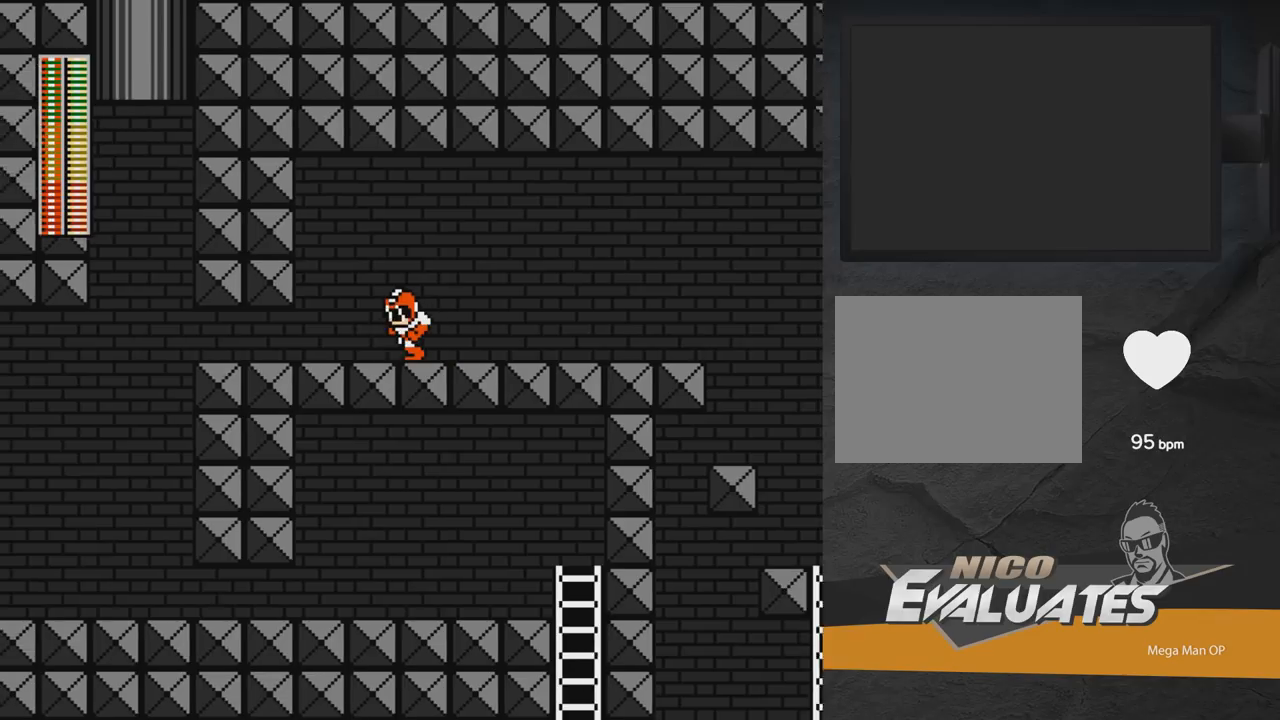
{"buttons": ["A", "DPAD_LEFT"], "right_stick": "center", "events": [[50, "DPAD_DOWN", "down"], [200, "A", "down"], [400, "DPAD_DOWN", "up"]]}
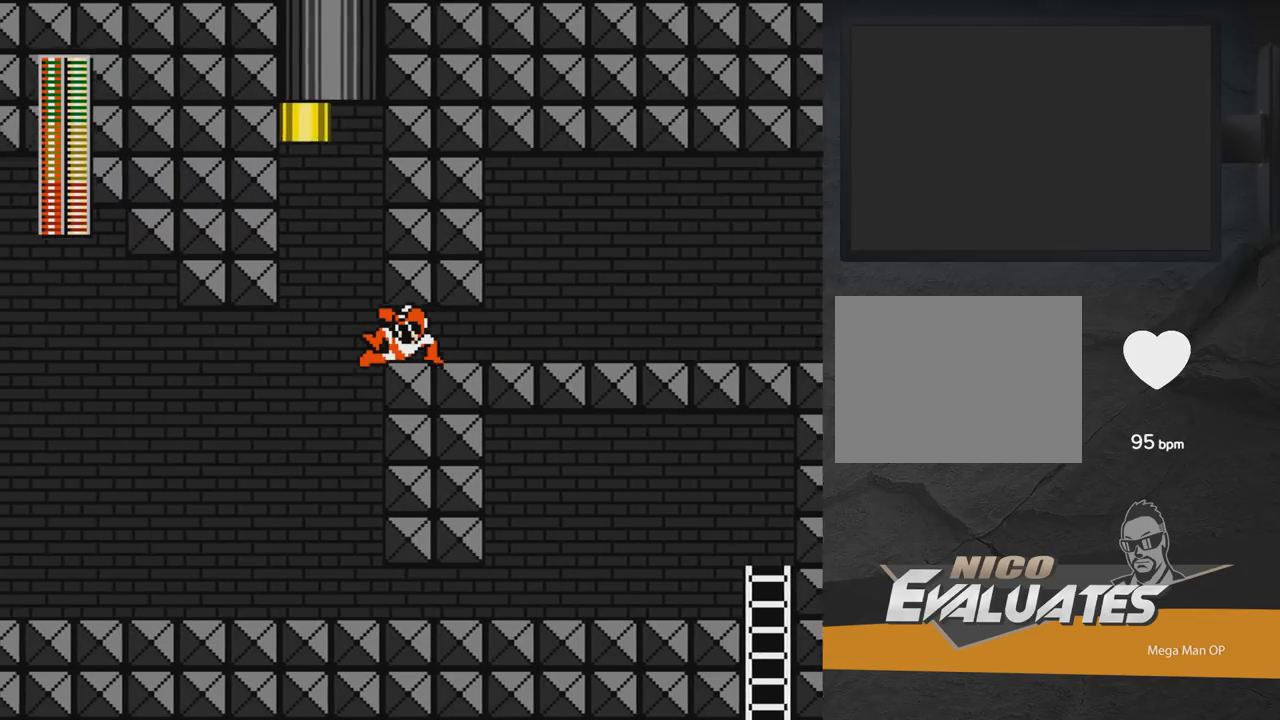
{"buttons": ["DPAD_LEFT"], "right_stick": "center", "events": [[217, "A", "up"]]}
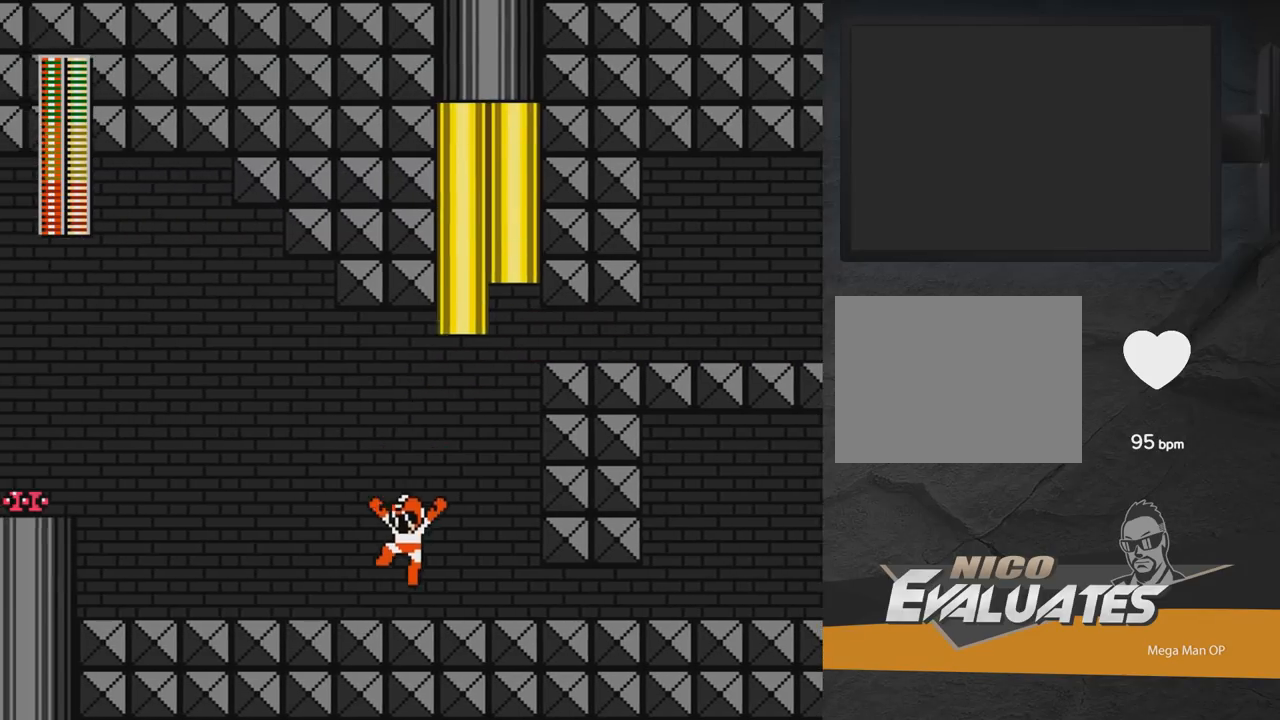
{"buttons": ["DPAD_LEFT"], "right_stick": "center", "events": [[33, "DPAD_DOWN", "down"], [217, "DPAD_DOWN", "up"]]}
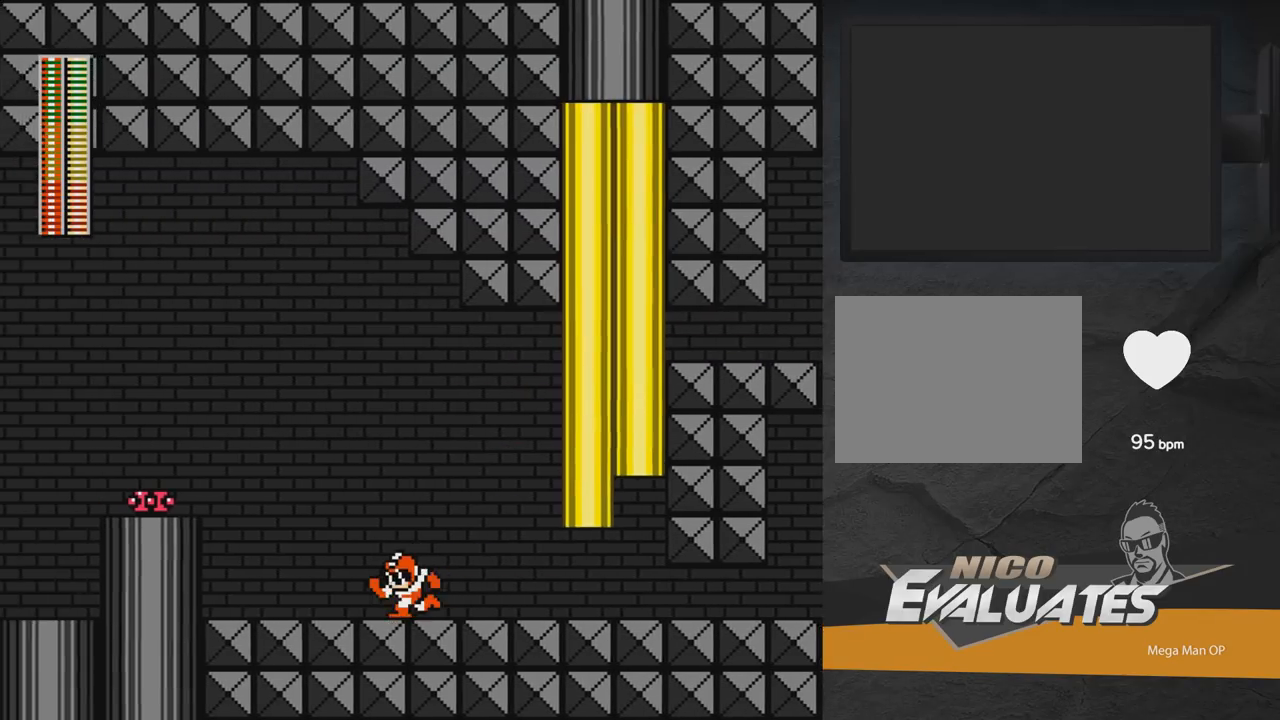
{"buttons": [], "right_stick": "center", "events": [[150, "A", "down"], [217, "X", "down"], [267, "A", "up"], [267, "X", "up"], [317, "X", "down"], [367, "X", "up"], [400, "DPAD_LEFT", "up"], [400, "X", "down"], [500, "X", "up"]]}
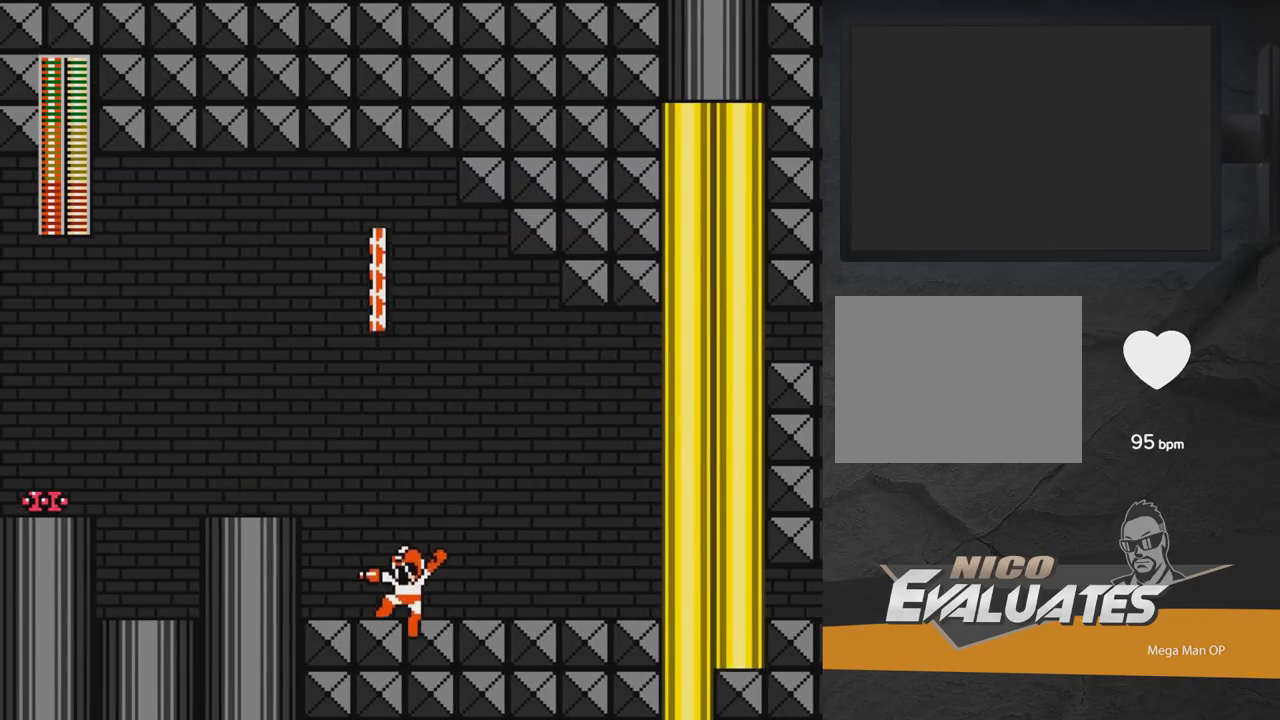
{"buttons": [], "right_stick": "center", "events": [[67, "A", "down"], [117, "X", "down"], [167, "X", "up"], [183, "A", "up"], [233, "X", "down"], [267, "X", "up"], [333, "X", "down"], [433, "X", "up"]]}
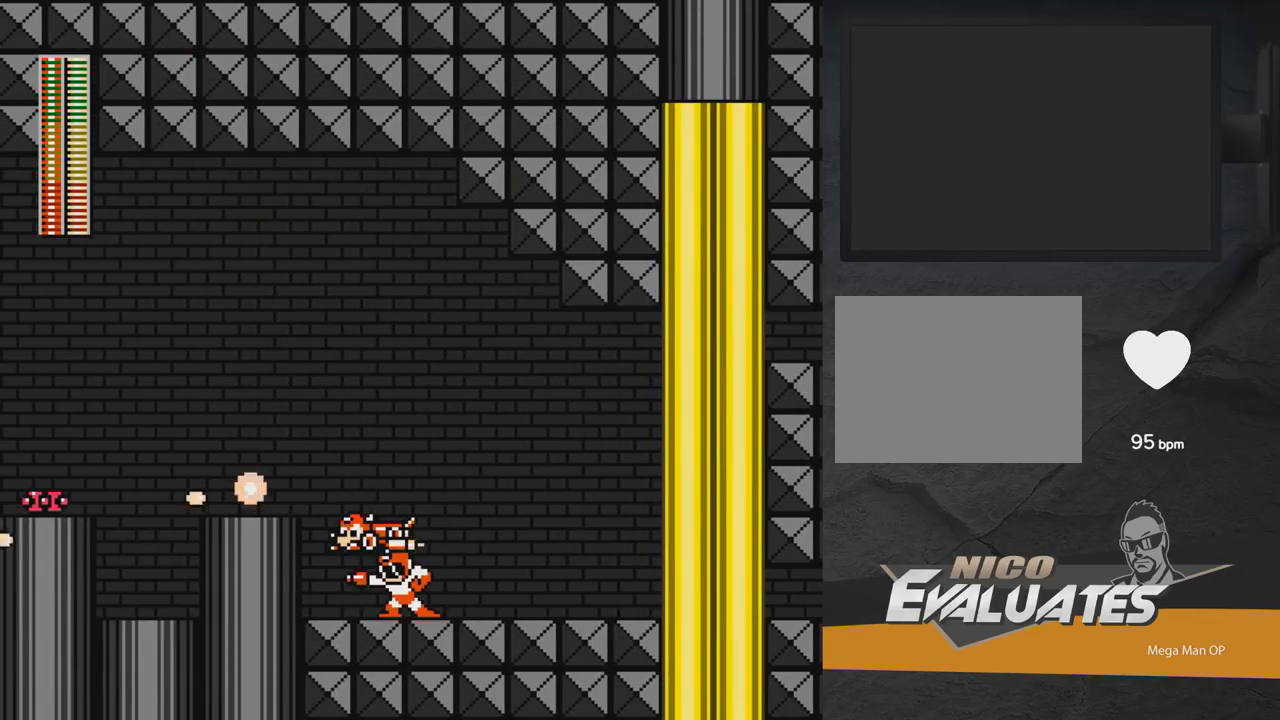
{"buttons": ["DPAD_LEFT"], "right_stick": "center", "events": [[83, "A", "down"], [133, "DPAD_LEFT", "down"], [367, "R1", "down"], [433, "R1", "up"], [483, "A", "up"]]}
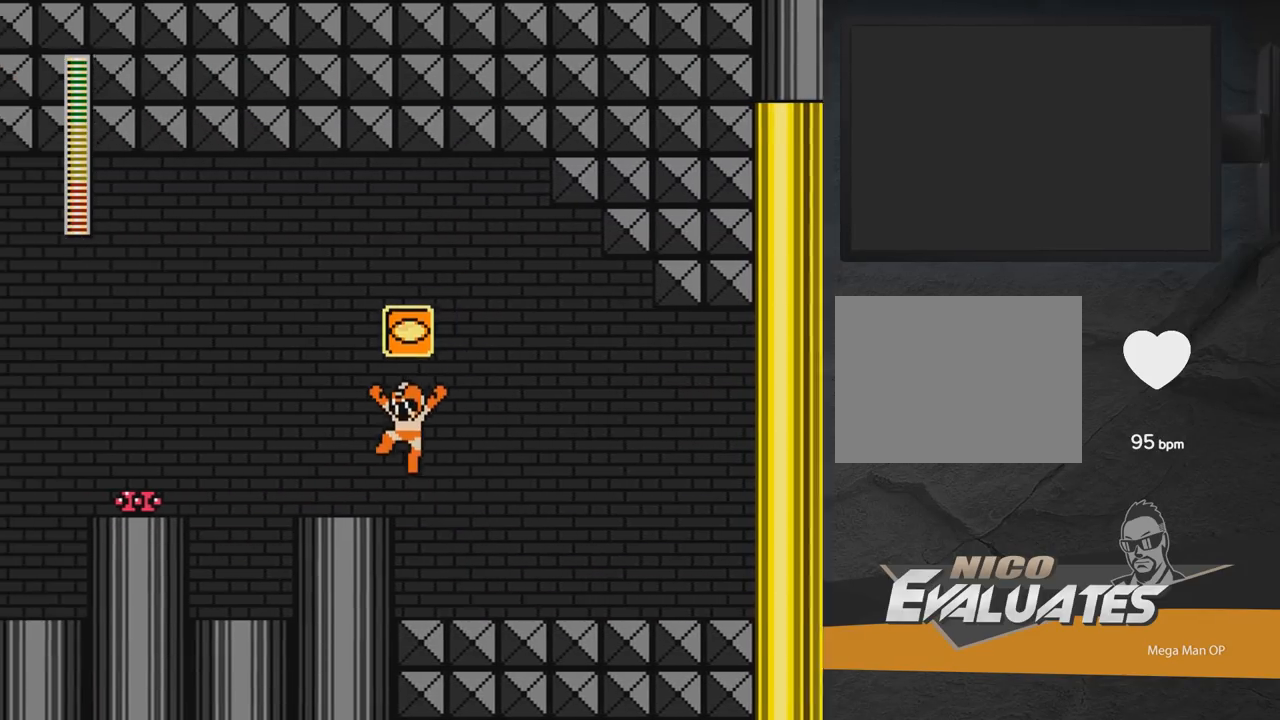
{"buttons": ["DPAD_LEFT"], "right_stick": "center", "events": [[367, "X", "down"], [433, "X", "up"]]}
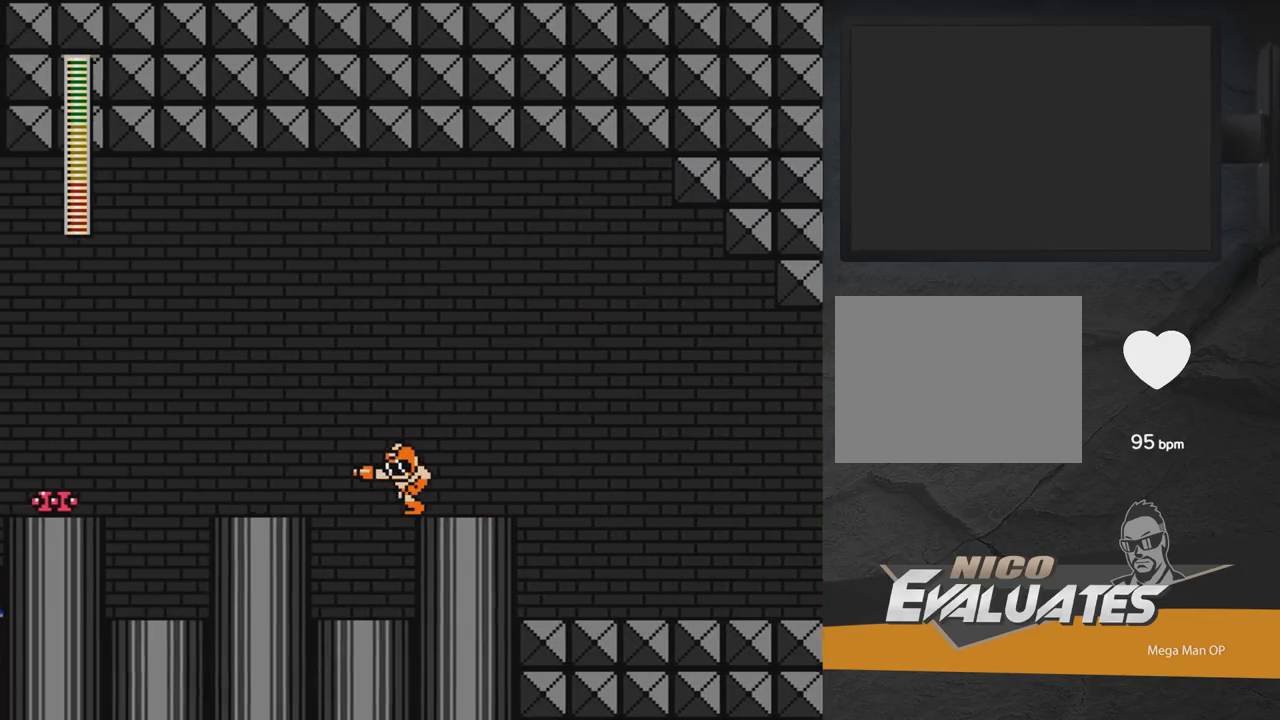
{"buttons": ["A", "DPAD_LEFT"], "right_stick": "center", "events": [[17, "X", "down"], [50, "X", "up"], [150, "X", "down"], [200, "X", "up"], [233, "X", "down"], [267, "DPAD_LEFT", "up"], [367, "DPAD_LEFT", "down"], [367, "X", "up"], [400, "A", "down"]]}
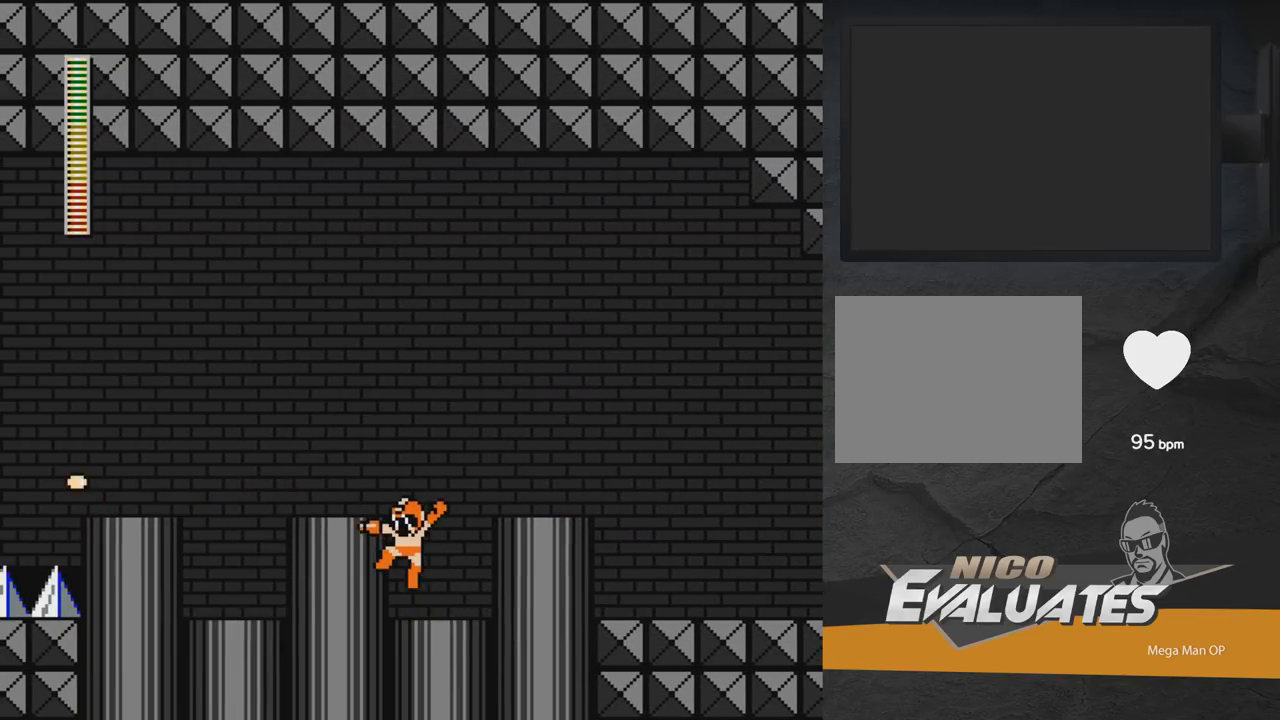
{"buttons": ["A", "X", "DPAD_LEFT"], "right_stick": "center", "events": [[50, "A", "up"], [217, "X", "down"], [250, "X", "up"], [317, "X", "down"], [383, "X", "up"], [450, "A", "down"], [500, "X", "down"]]}
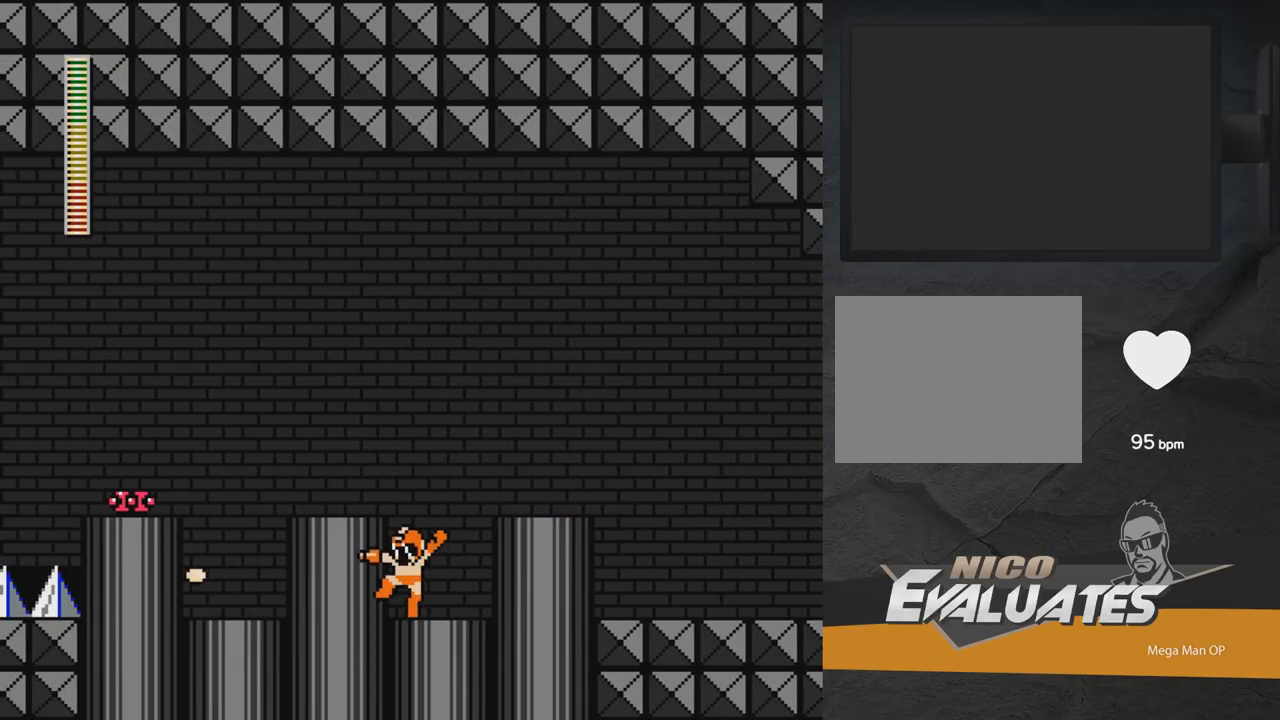
{"buttons": ["X", "DPAD_LEFT"], "right_stick": "center", "events": [[83, "A", "up"], [83, "X", "up"], [150, "X", "down"], [200, "X", "up"], [267, "X", "down"], [333, "X", "up"], [383, "X", "down"], [467, "X", "up"], [500, "X", "down"]]}
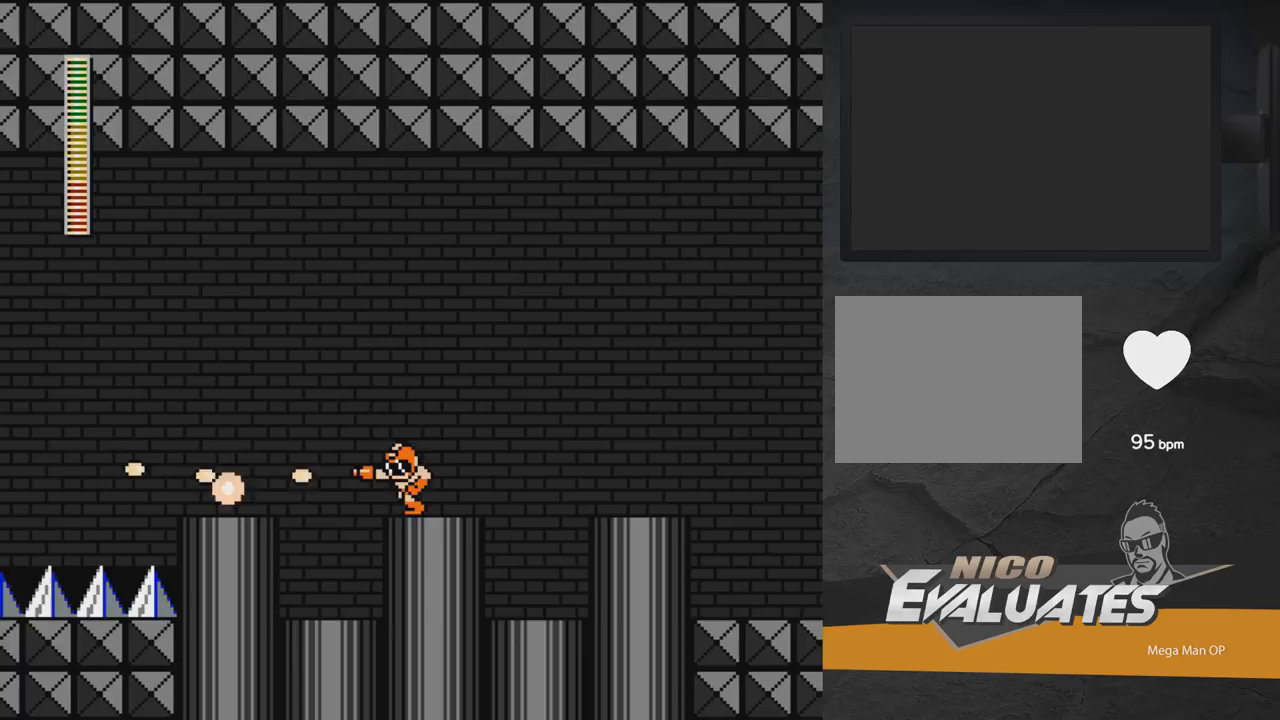
{"buttons": ["DPAD_LEFT"], "right_stick": "center", "events": [[50, "X", "up"], [150, "L1", "down"], [267, "L1", "up"], [383, "DPAD_LEFT", "up"], [483, "DPAD_LEFT", "down"]]}